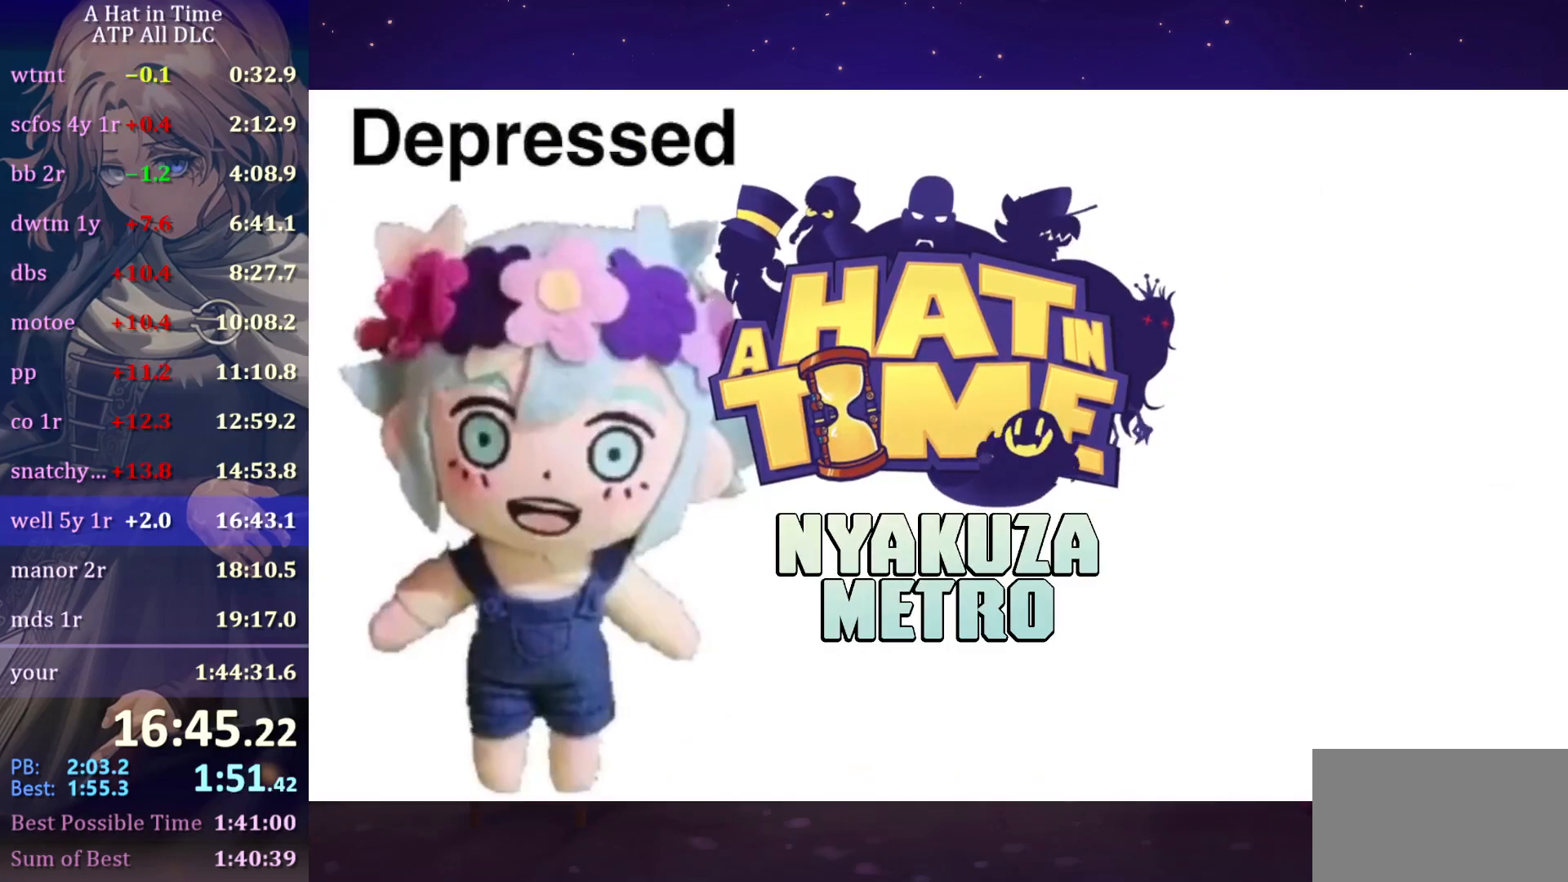
Gameplay with keyboard and mouse; each line is a JSON object with the keys and mouse buttons held at the frame after it. "events" lists presses ("down") and releases ("up") of "a", "alt", "c", "caps_lock", "ctrl", "d", "e", "f", "g", "q", "r", "s", "shift", "space", "t", "tab", "v", "w", "x", "z", "mouse_left", "mouse_wheel" and "mouse_right" between this image and that frame as [ms after this image, input, new state], when the widget could be followed in between. "mouse_left", "mouse_wheel", "mouse_right" = the "left", "wheel", "right" buttons of the "mouse" list. No other keys are recorded. "wheel" means that the mouse wheel is clicked or scrolled. "mouse_move" is the direction in which the mouse moves at that frame (one of eight, or "still"), when it could be read.
{"keys": ["w"], "mouse": [], "mouse_move": "still", "events": [[33, "space", "up"], [83, "space", "down"], [217, "space", "up"], [367, "space", "down"], [450, "space", "up"]]}
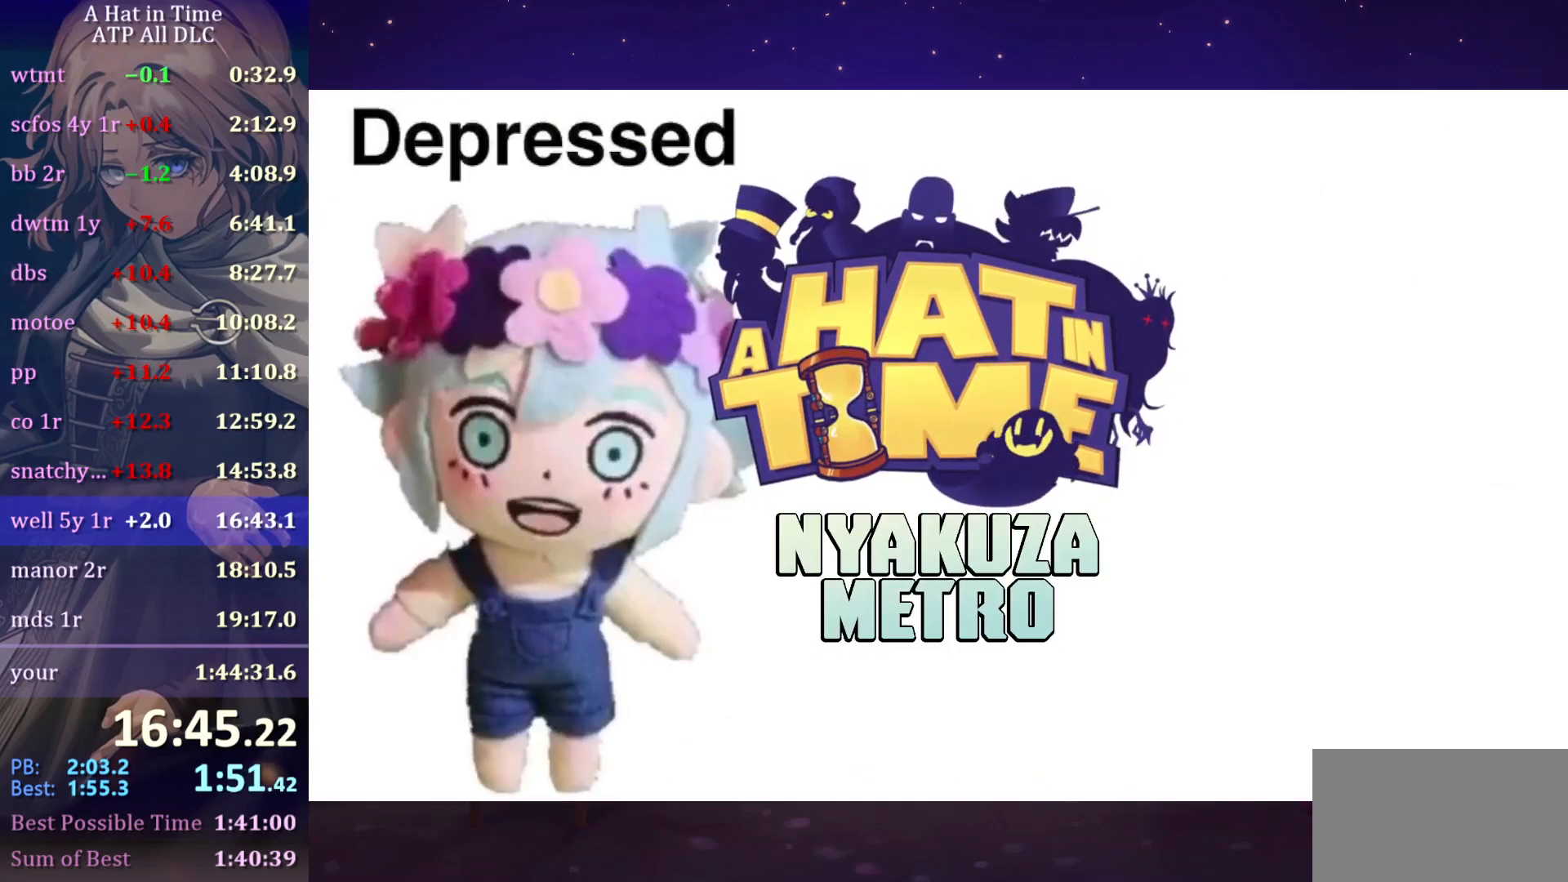
{"keys": ["w"], "mouse": [], "mouse_move": "still", "events": [[67, "space", "down"], [150, "space", "up"], [183, "space", "down"], [333, "space", "up"], [383, "space", "down"], [483, "space", "up"]]}
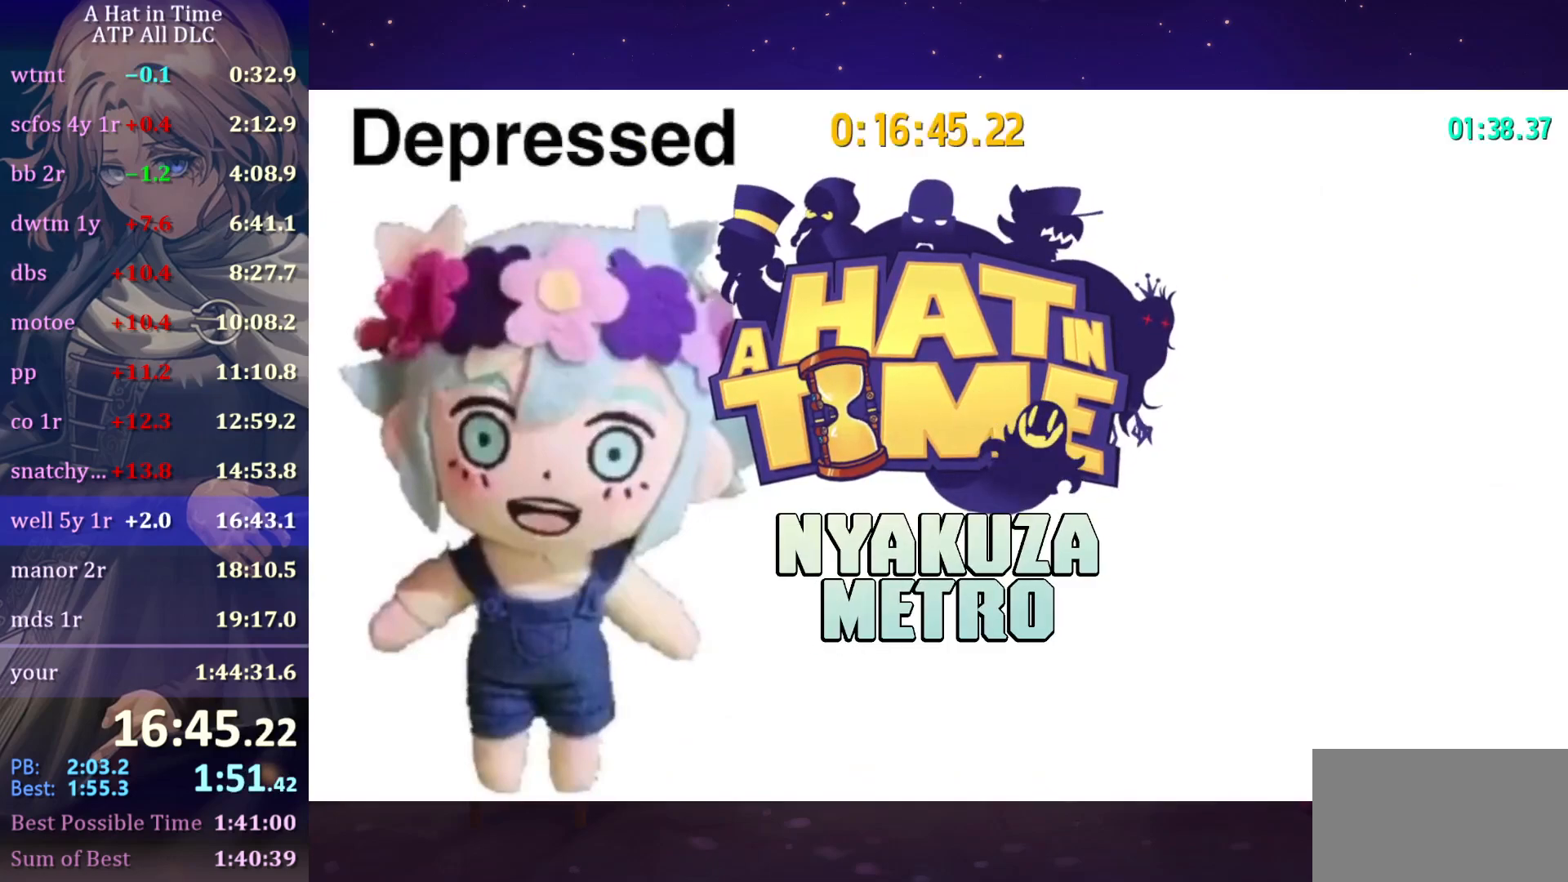
{"keys": ["space", "w"], "mouse": [], "mouse_move": "still", "events": [[67, "space", "down"], [217, "space", "up"], [250, "space", "down"], [383, "space", "up"], [433, "space", "down"]]}
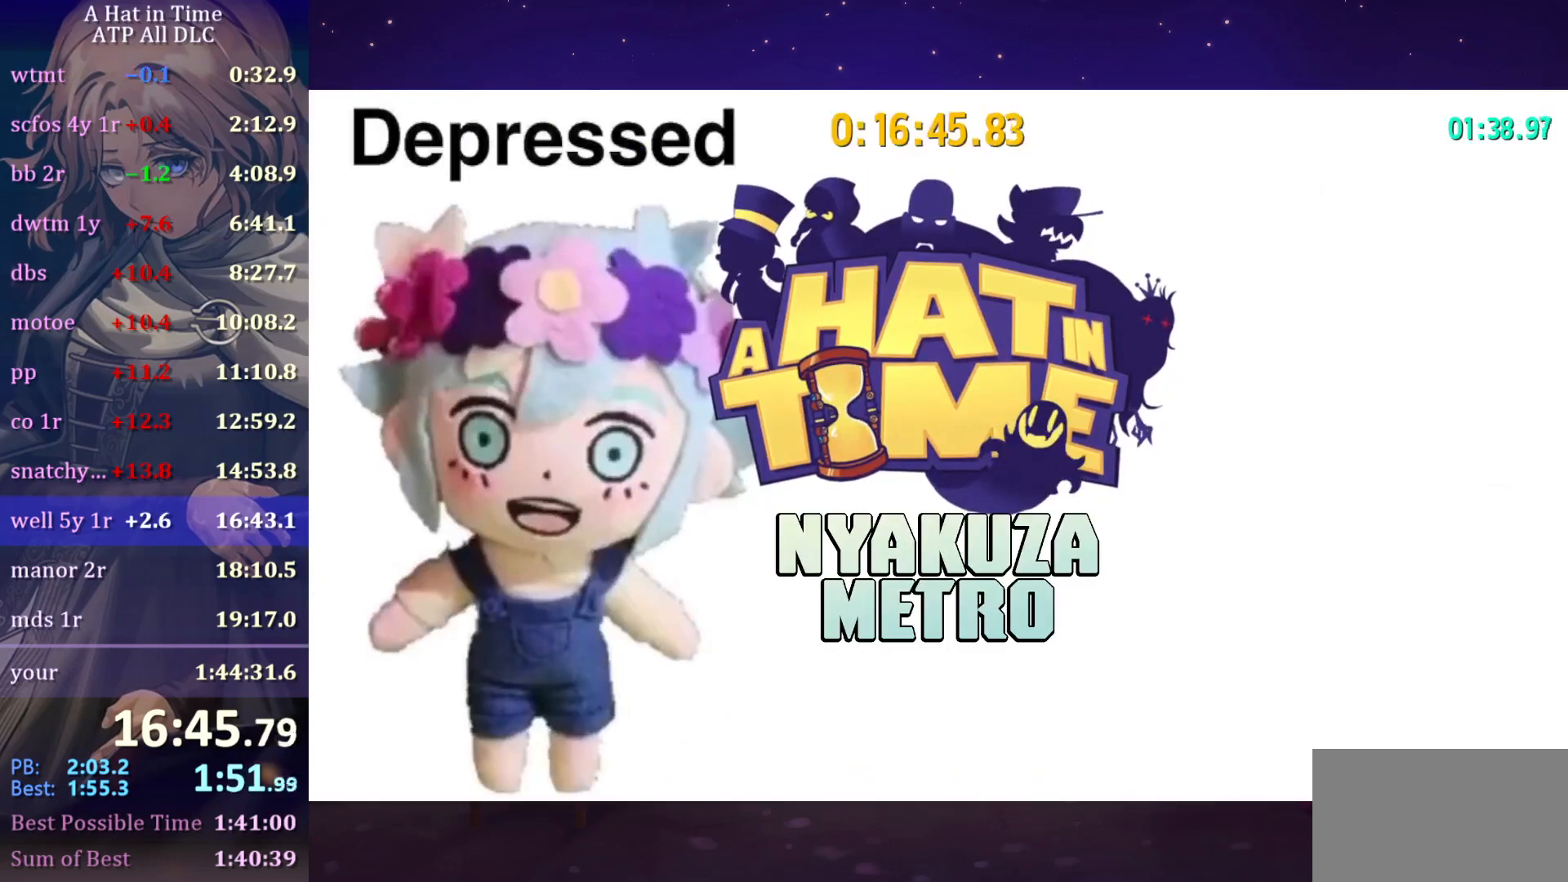
{"keys": ["d", "w"], "mouse": [], "mouse_move": "still", "events": [[33, "ctrl", "down"], [33, "space", "up"], [133, "d", "down"], [183, "ctrl", "up"]]}
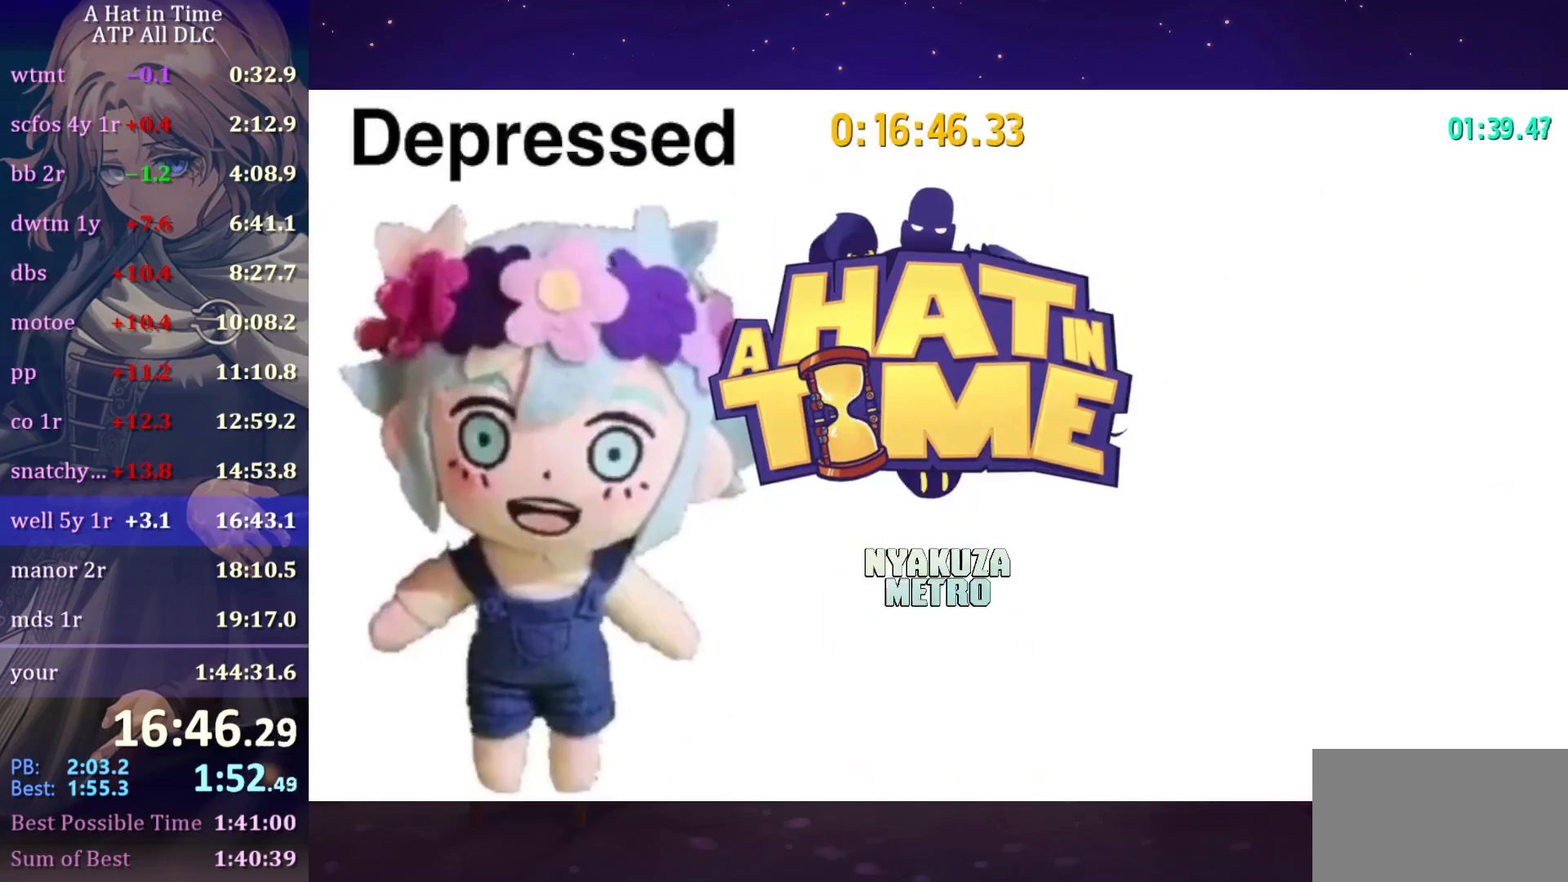
{"keys": ["w"], "mouse": [], "mouse_move": "still", "events": [[467, "d", "up"]]}
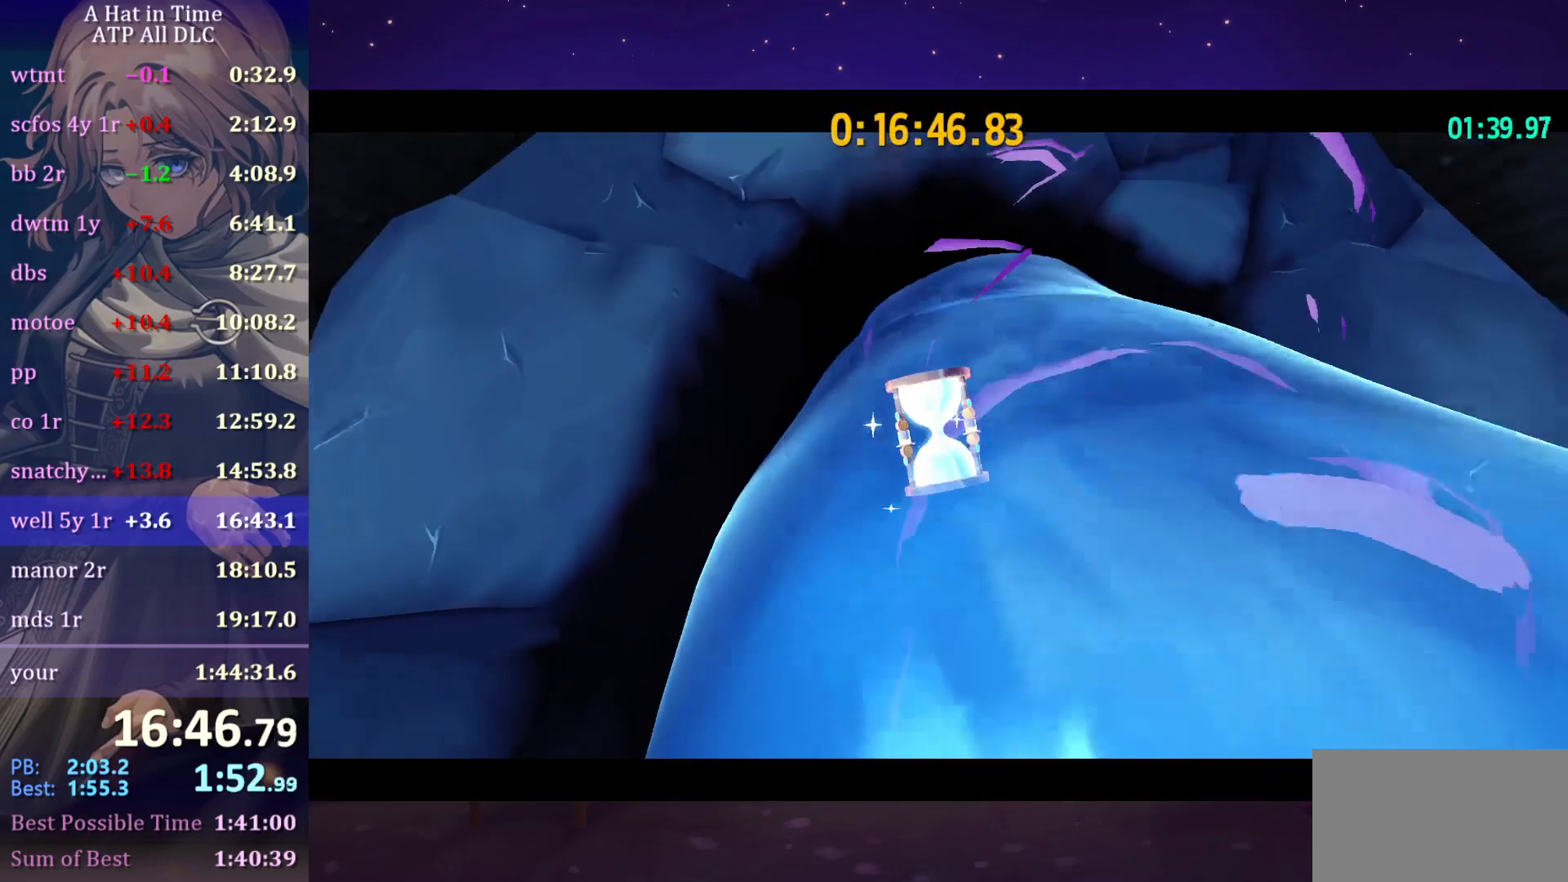
{"keys": ["w"], "mouse": [], "mouse_move": "still", "events": []}
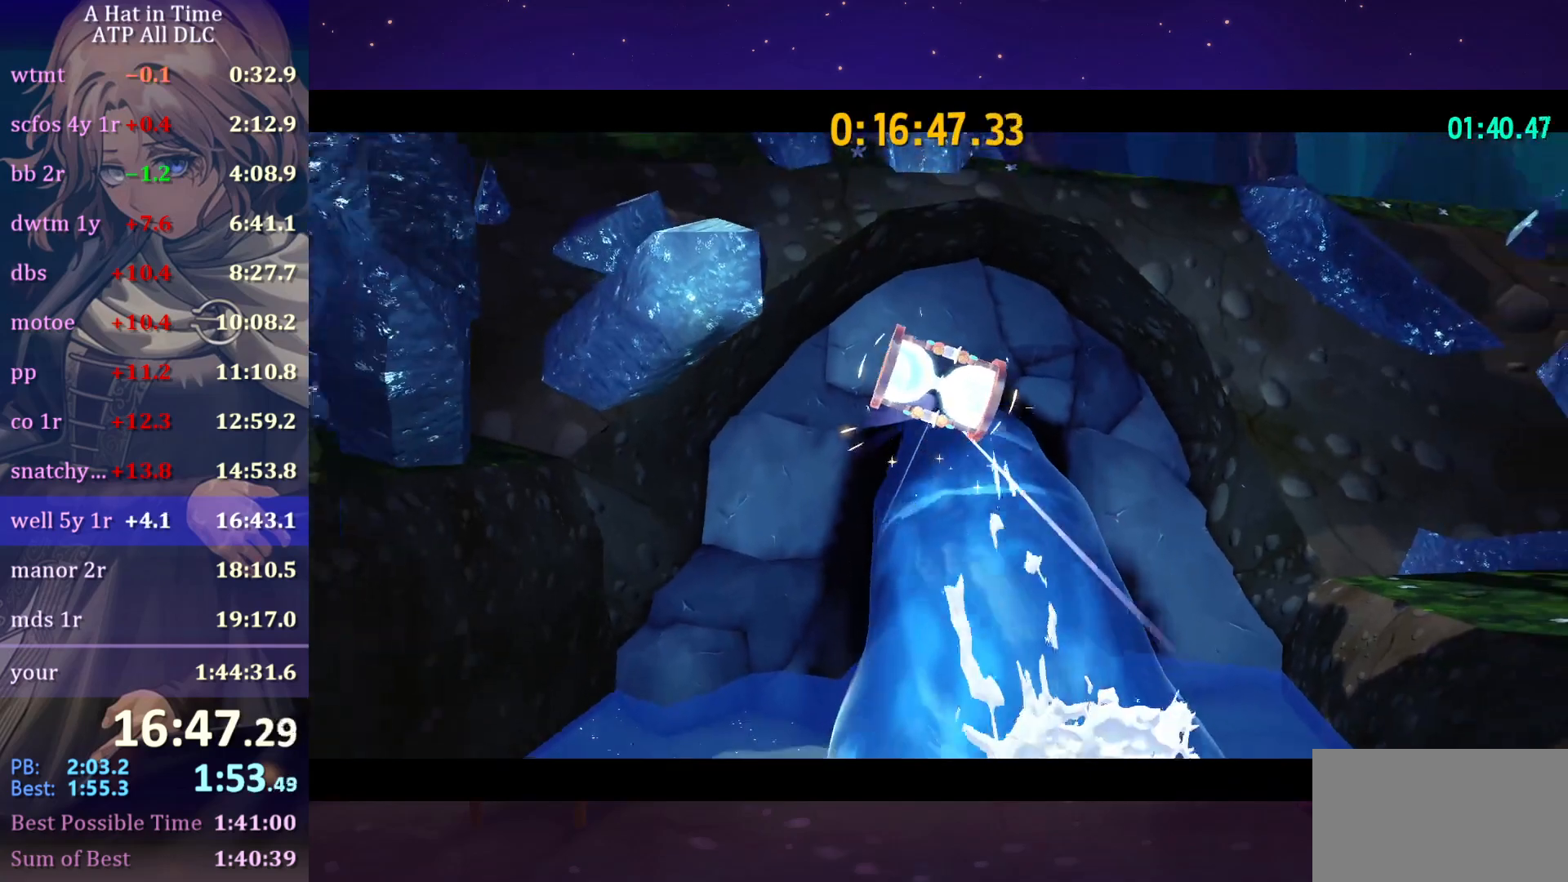
{"keys": ["w"], "mouse": [], "mouse_move": "still", "events": []}
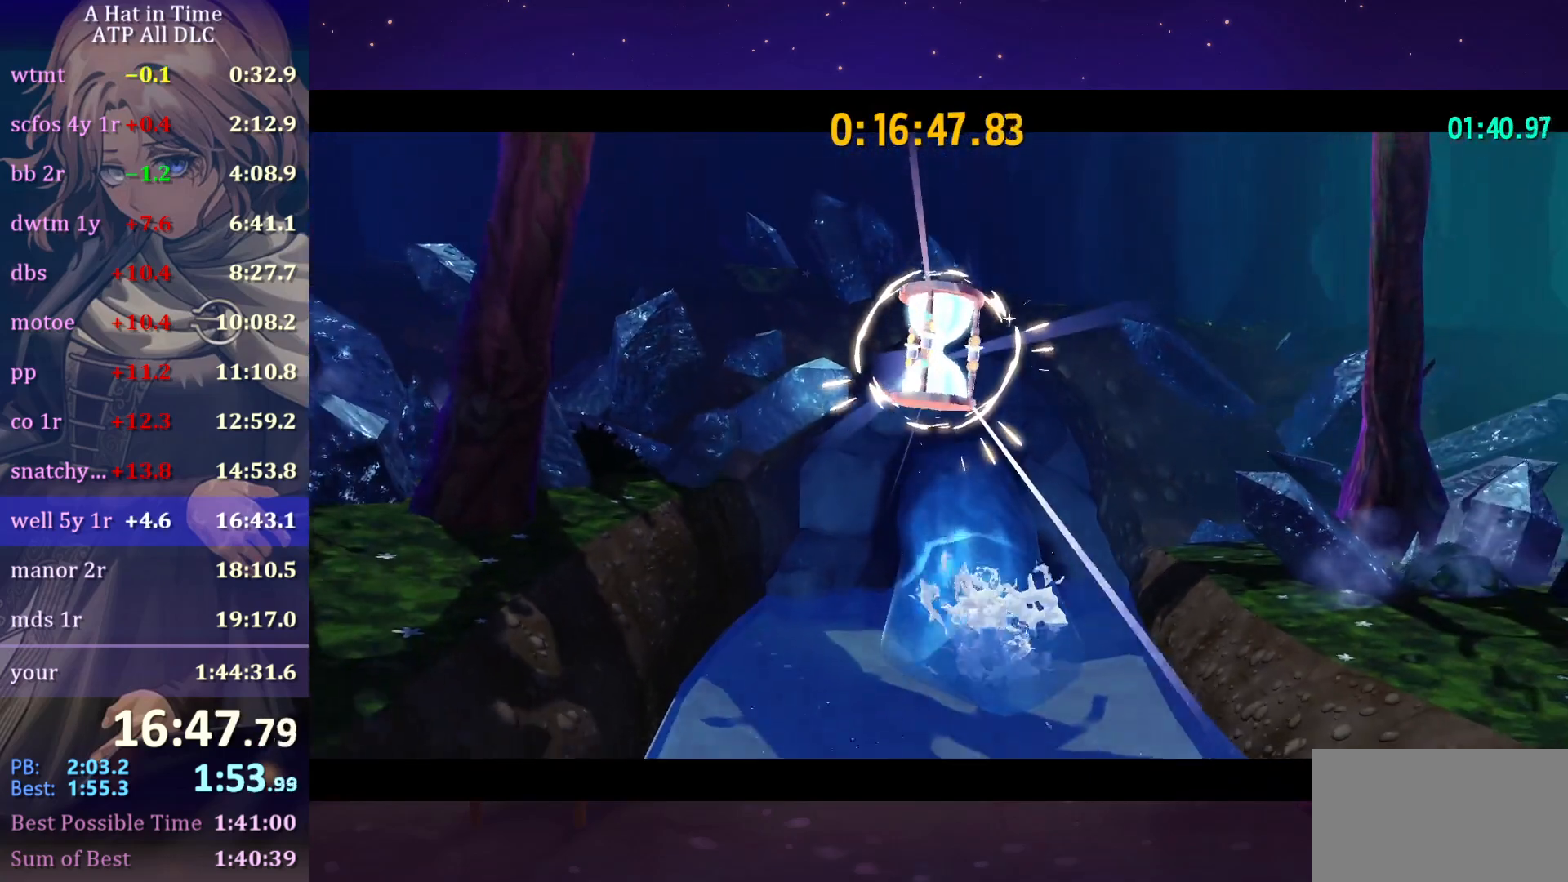
{"keys": ["w"], "mouse": [], "mouse_move": "still", "events": []}
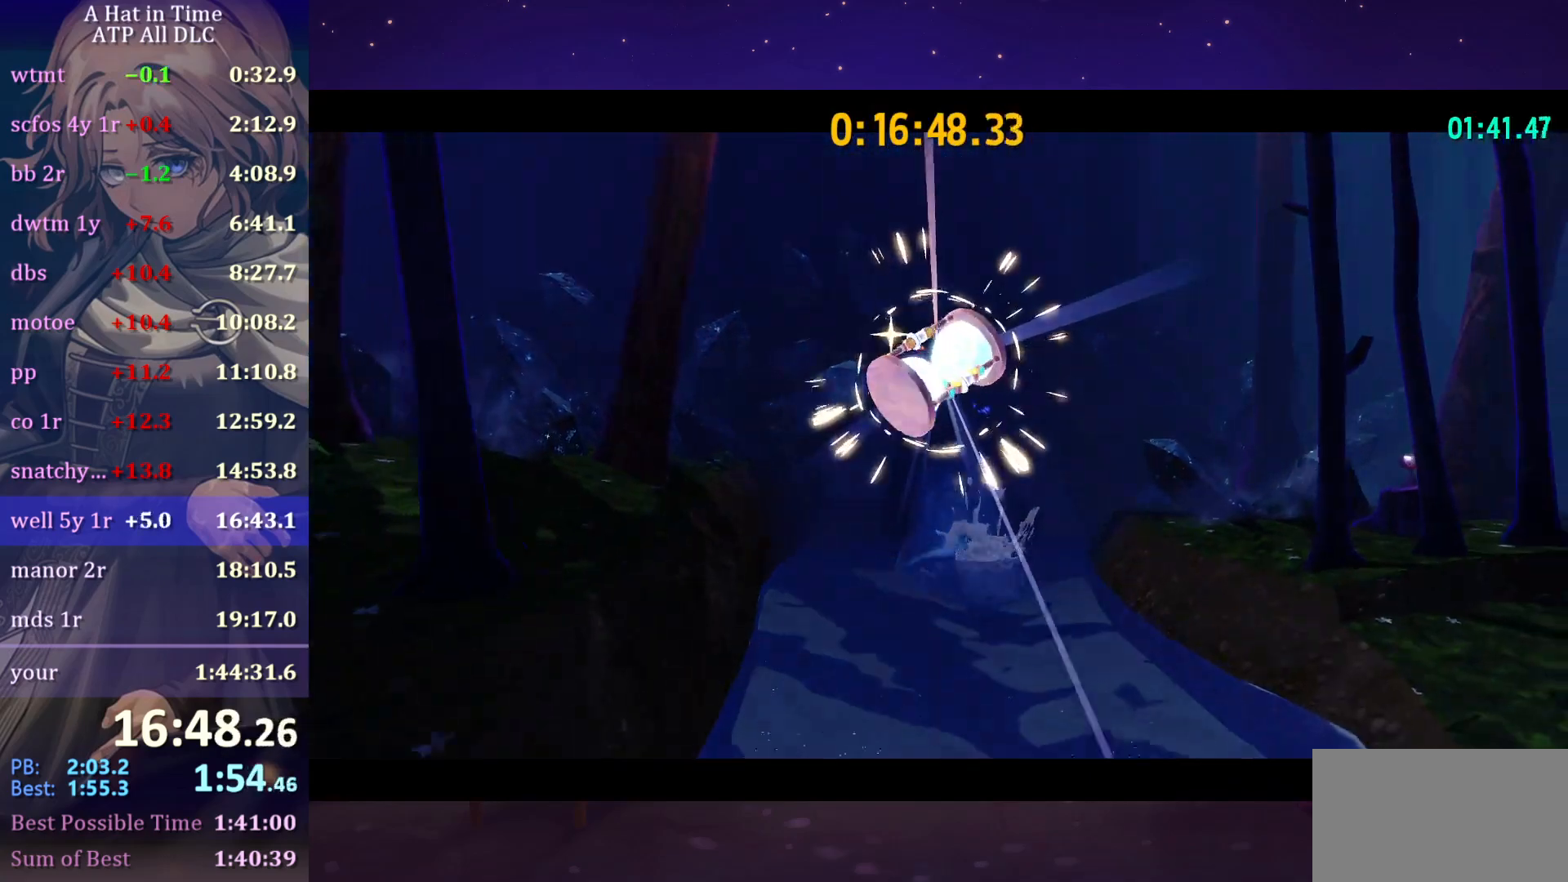
{"keys": ["w"], "mouse": [], "mouse_move": "still", "events": []}
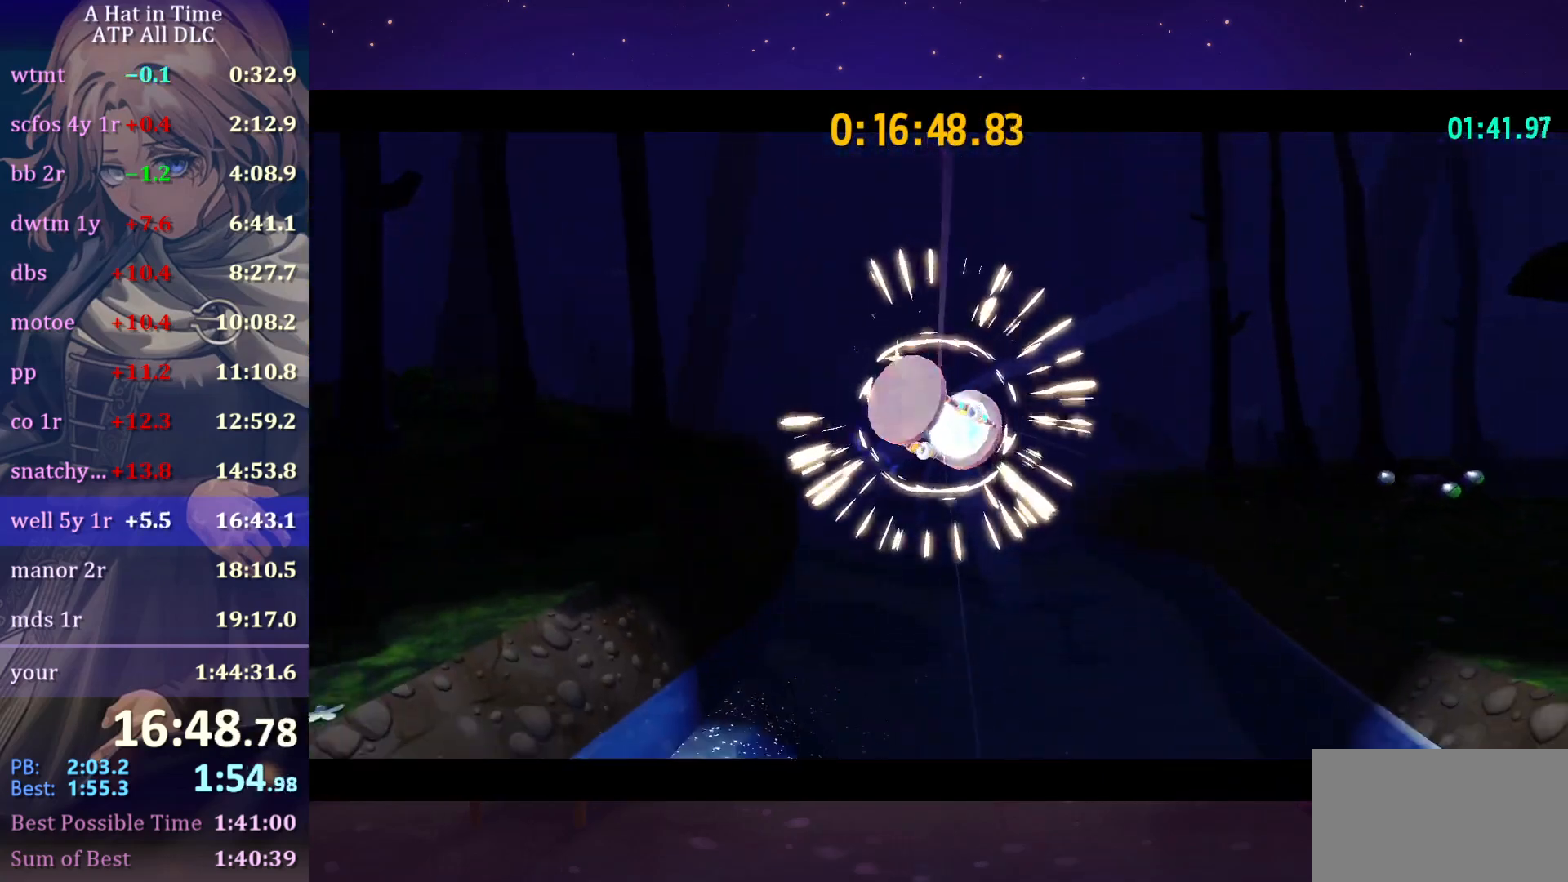
{"keys": ["w"], "mouse": [], "mouse_move": "still", "events": []}
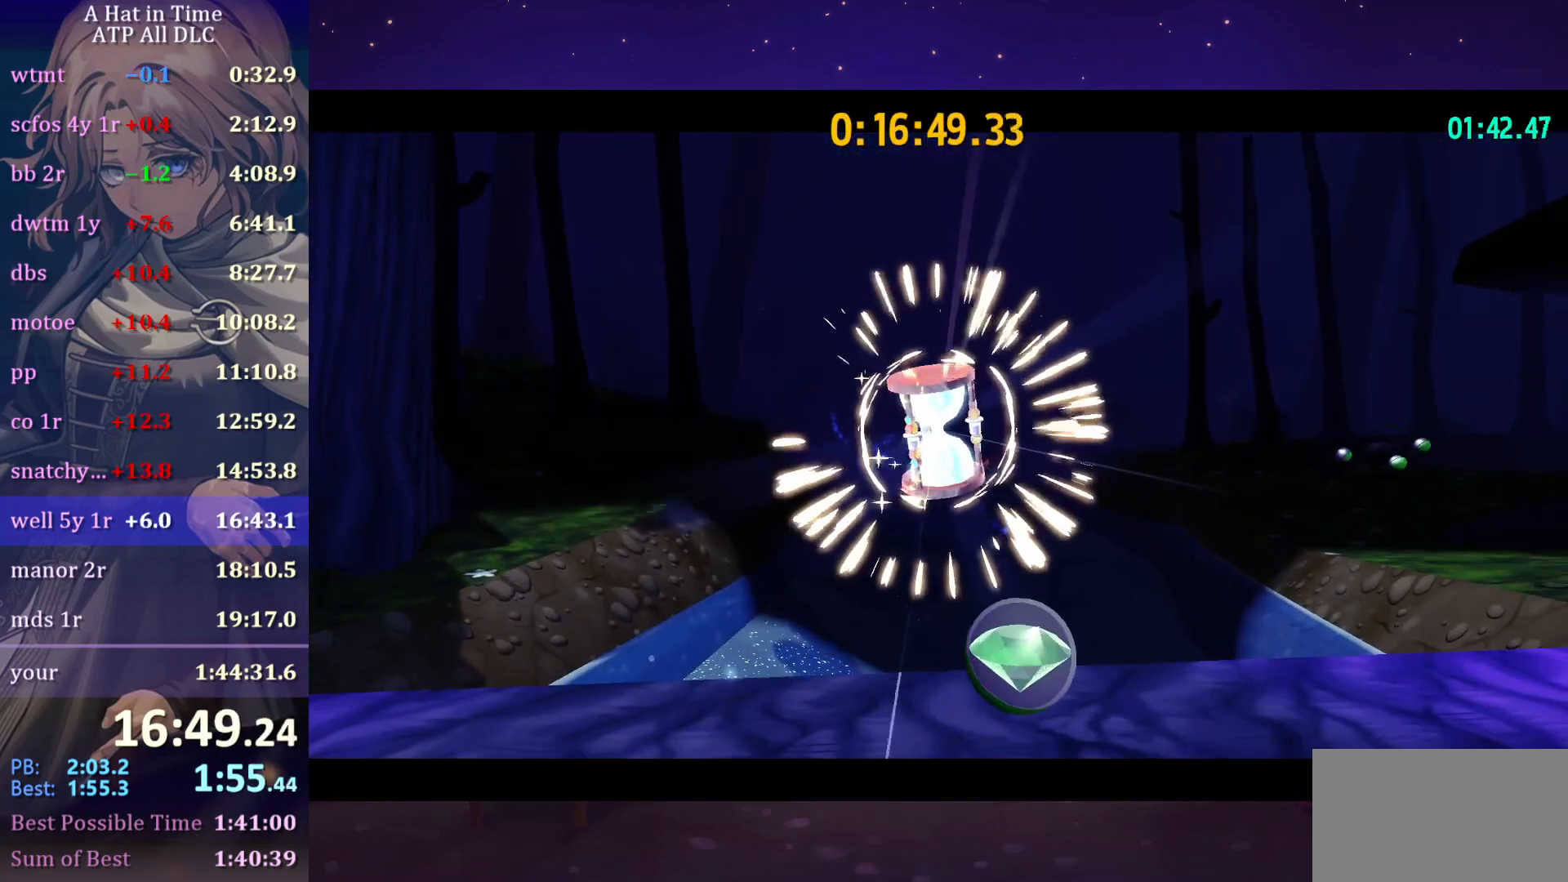
{"keys": ["w"], "mouse": [], "mouse_move": "still", "events": []}
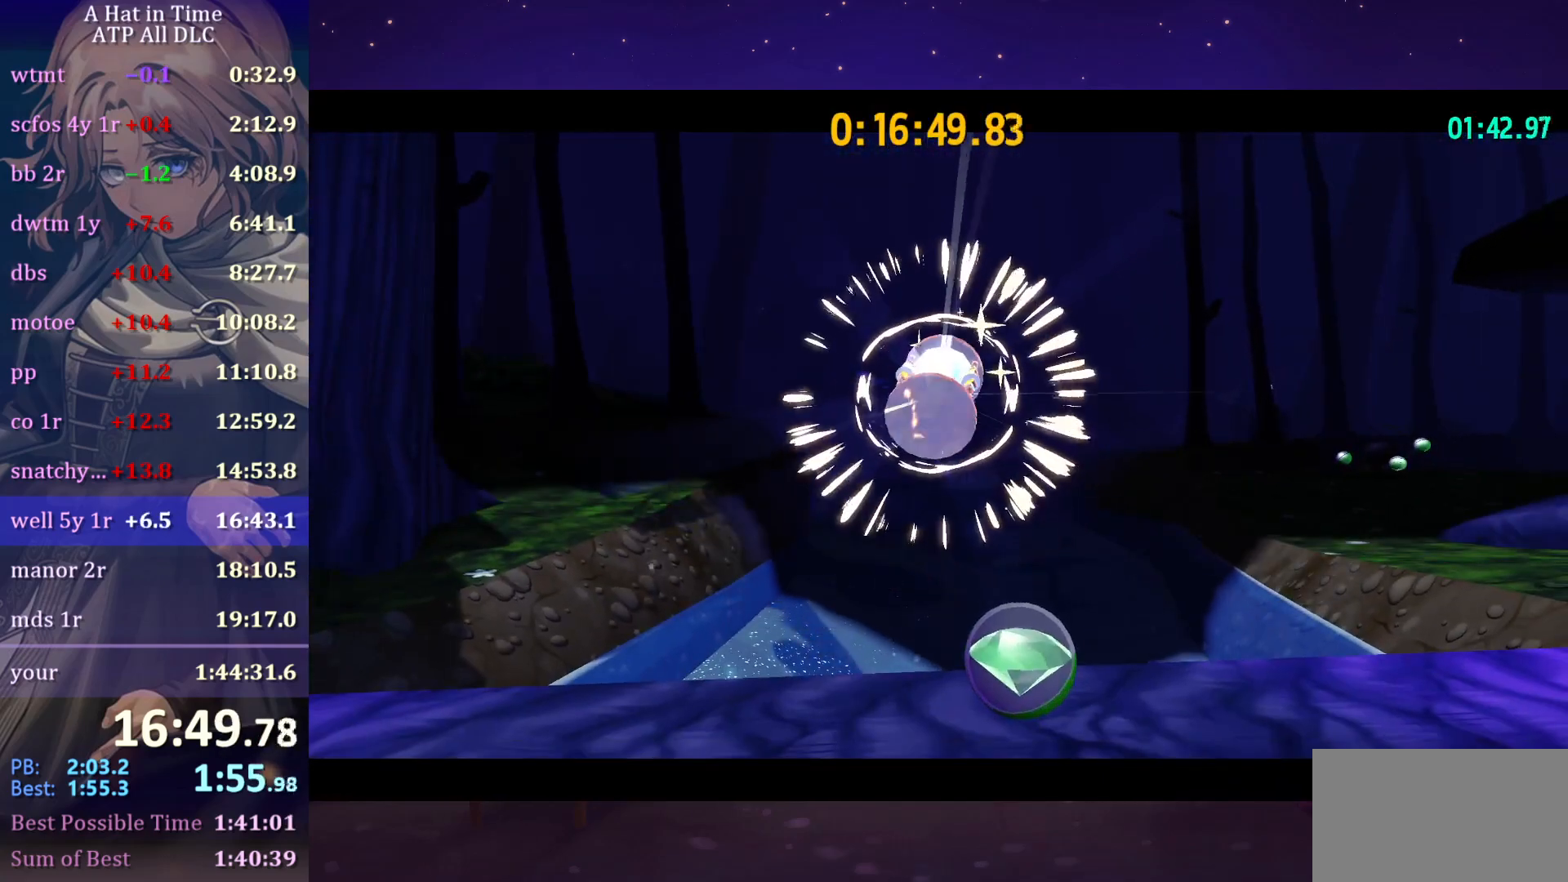
{"keys": ["w"], "mouse": [], "mouse_move": "still", "events": []}
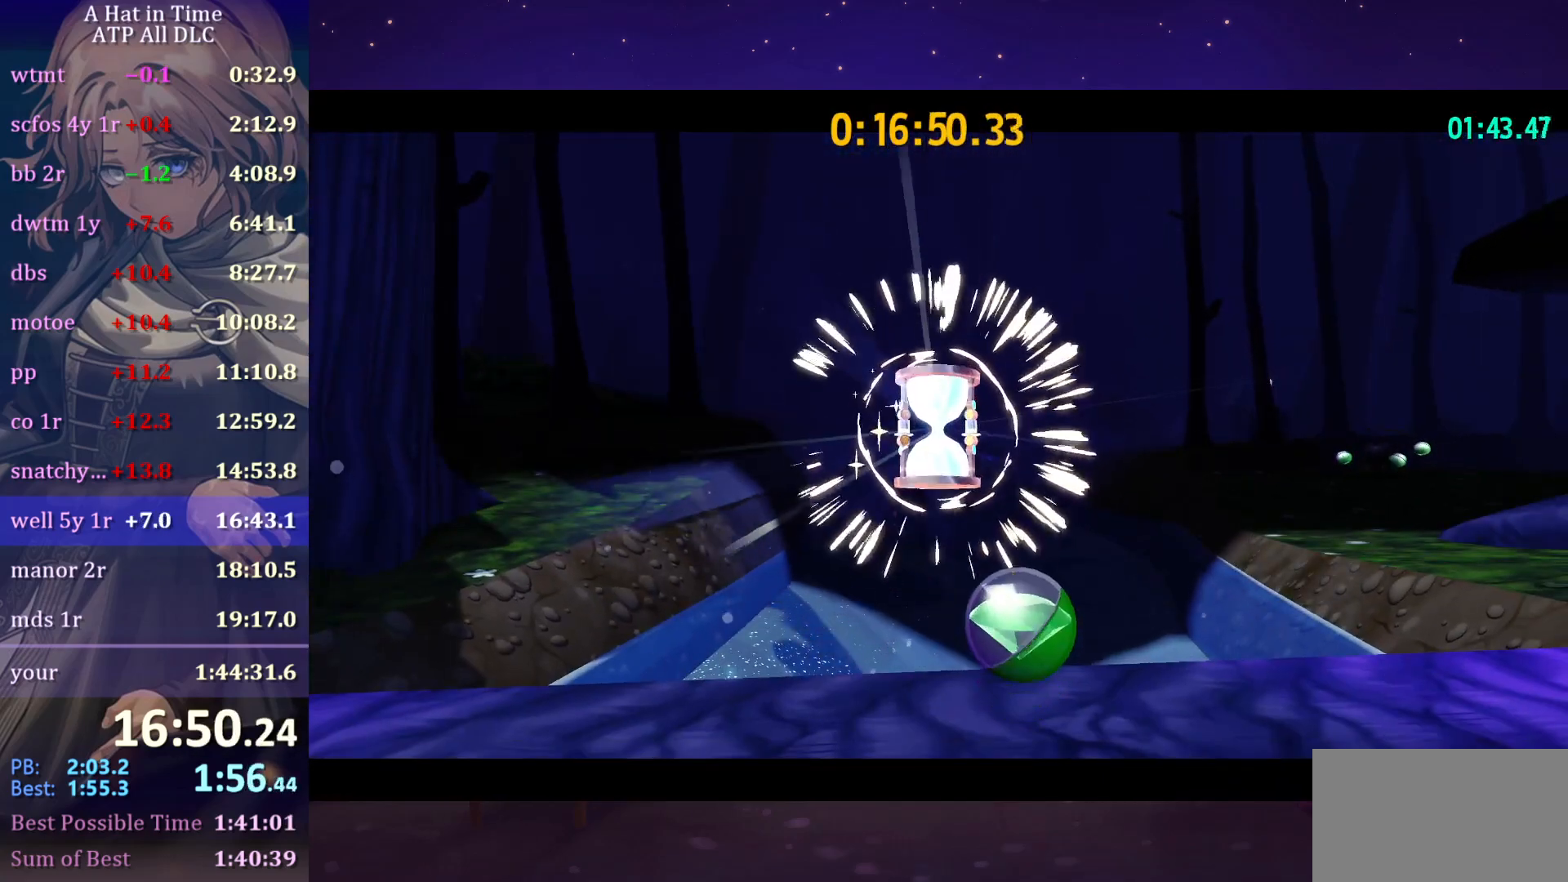
{"keys": ["w"], "mouse": [], "mouse_move": "still", "events": []}
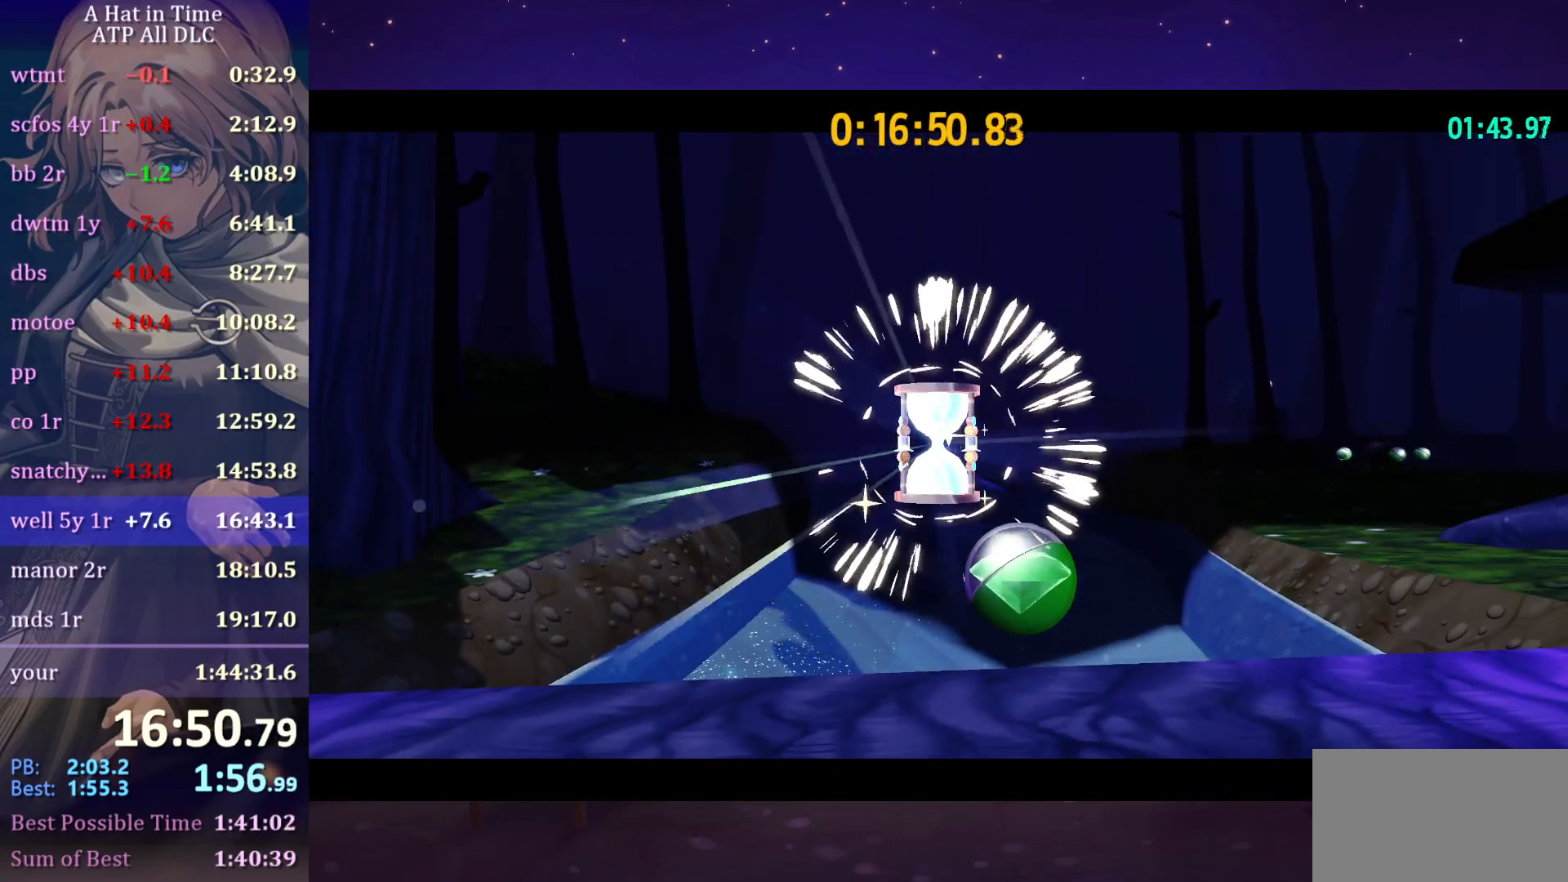
{"keys": ["w"], "mouse": [], "mouse_move": "still", "events": []}
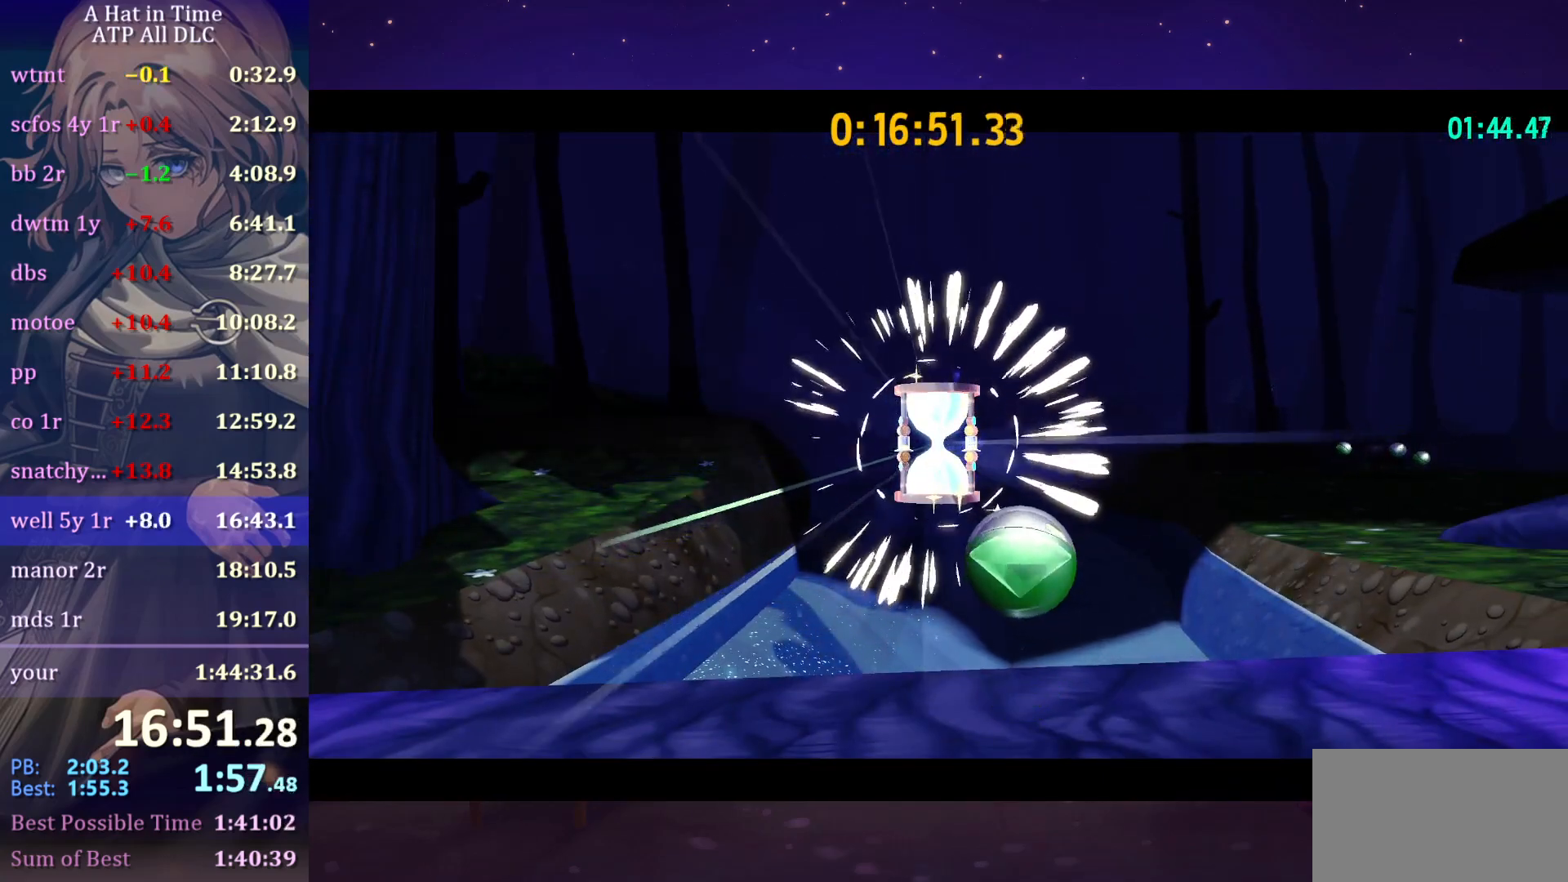
{"keys": ["space", "w"], "mouse": [], "mouse_move": "still", "events": [[267, "space", "down"], [400, "space", "up"], [500, "space", "down"]]}
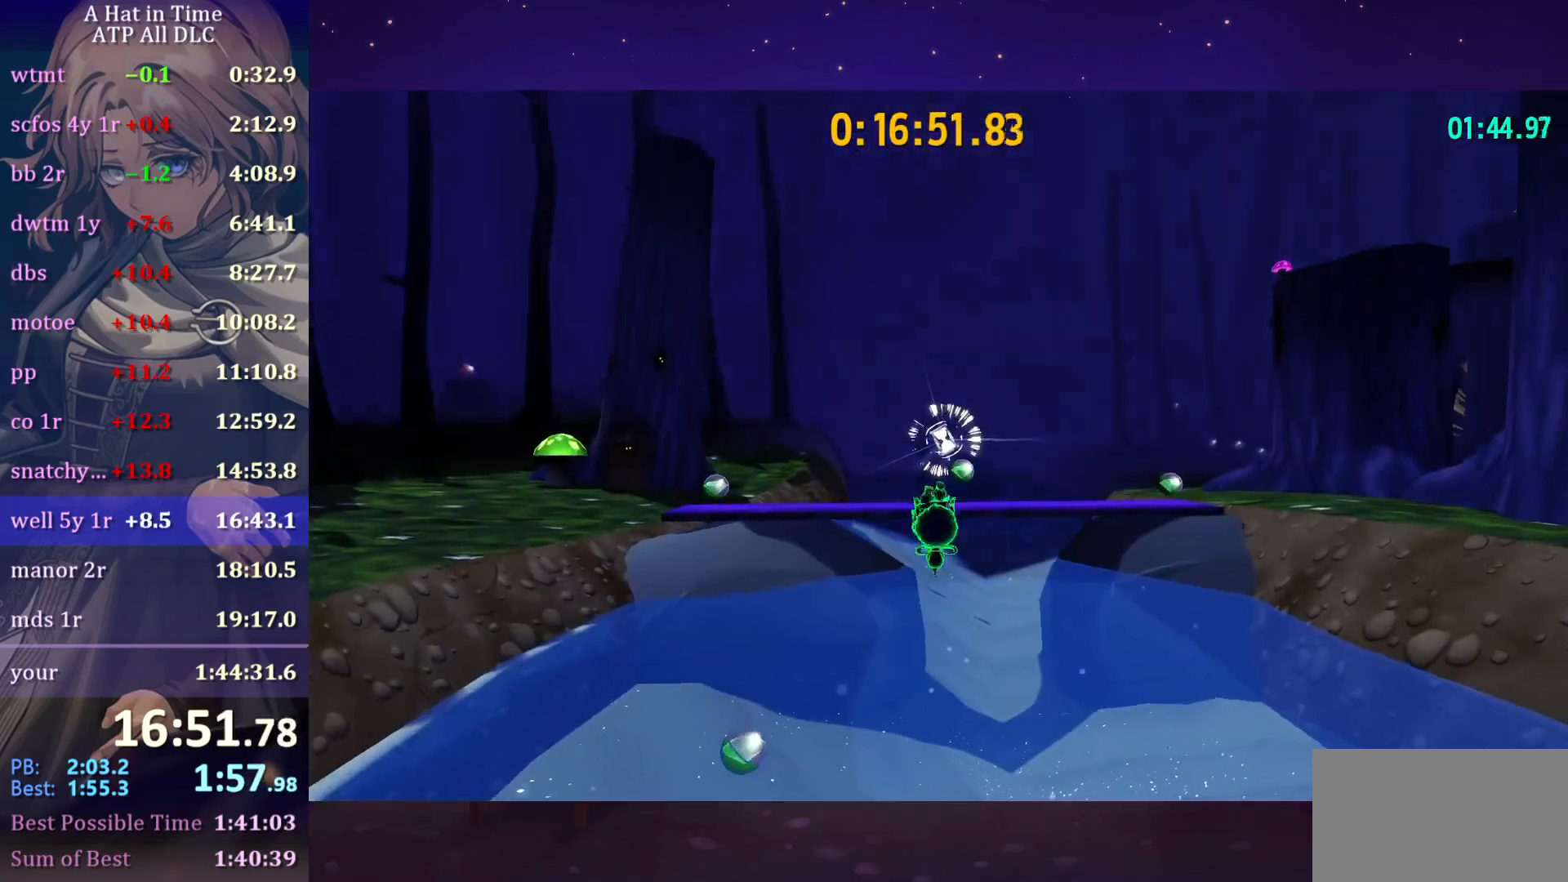
{"keys": ["space", "w"], "mouse": [], "mouse_move": "still", "events": [[50, "space", "up"], [383, "space", "down"]]}
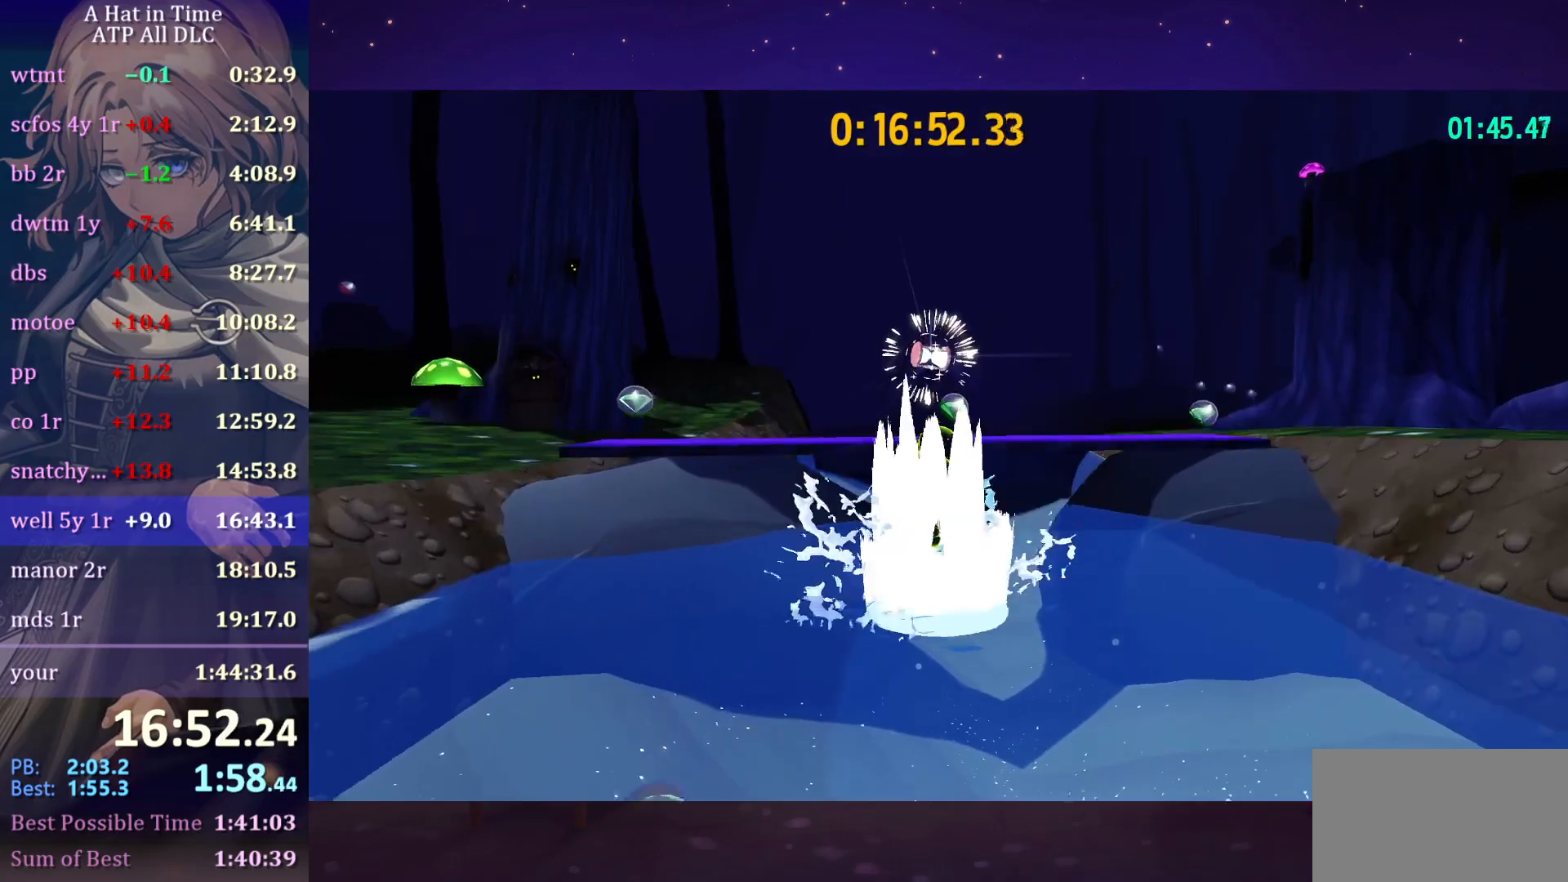
{"keys": ["w"], "mouse": [], "mouse_move": "still", "events": [[50, "space", "up"], [100, "space", "down"], [283, "ctrl", "down"], [283, "space", "up"], [383, "ctrl", "up"]]}
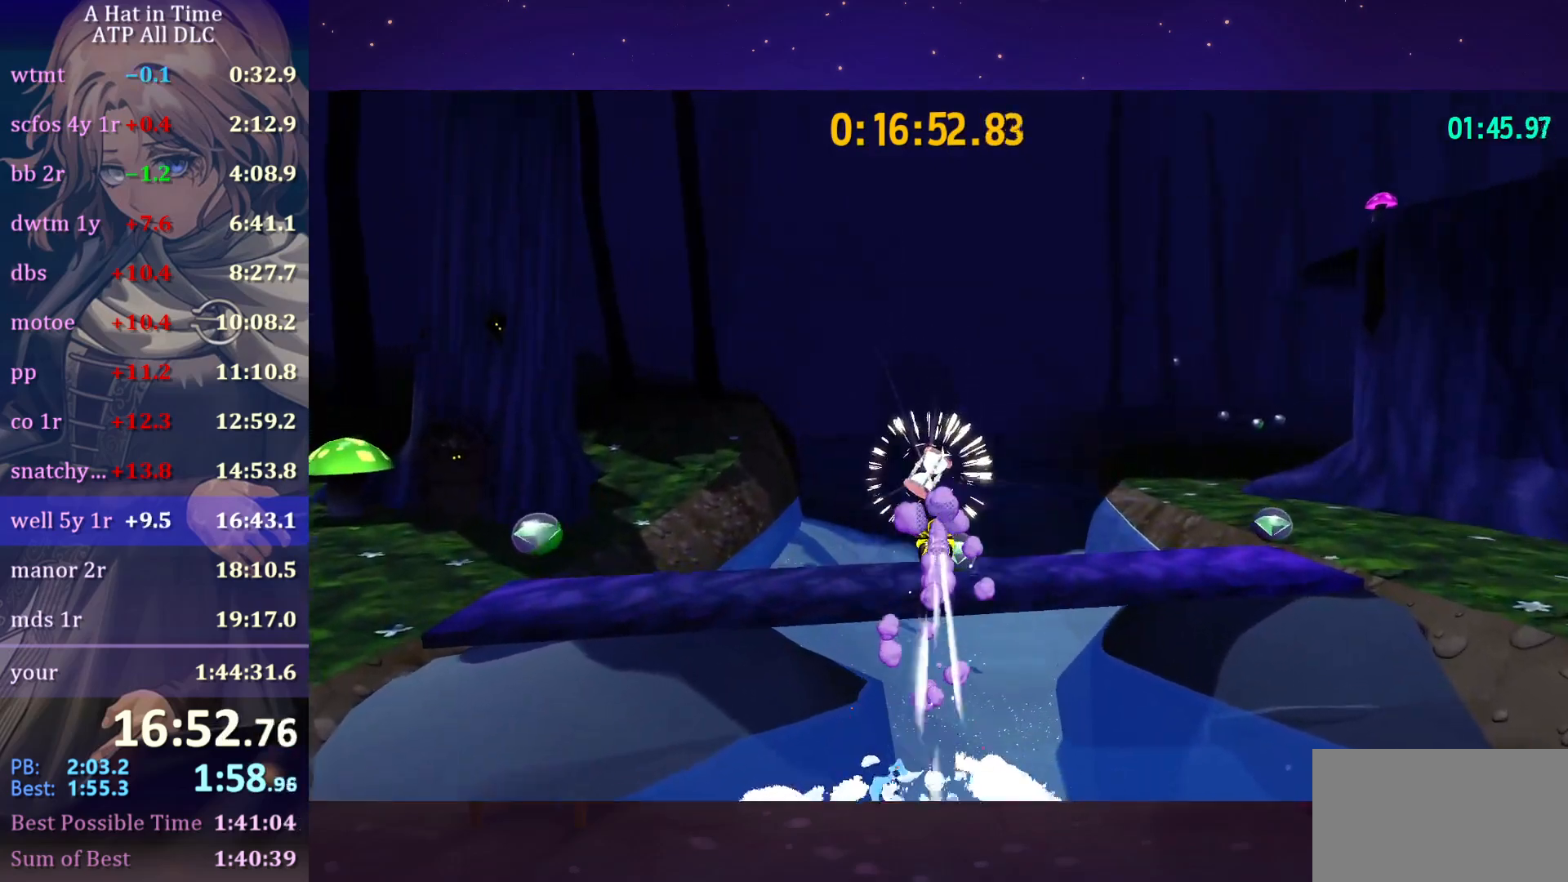
{"keys": [], "mouse": [], "mouse_move": "still", "events": [[217, "w", "up"]]}